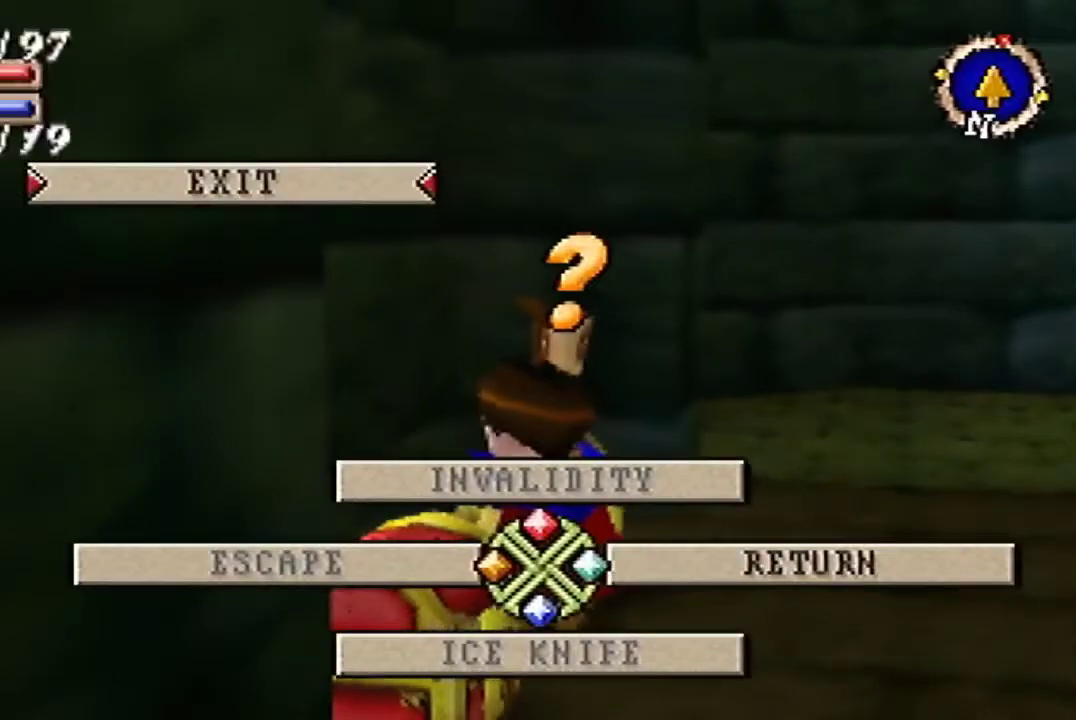
Gameplay with a controller (Nintendo layout); each line is a JSON object with the inputs held at the frame after it. "events" lists button and stick changes between this image and that frame as [ms after this image, input, new state], when the widget could be followed in between. Not read: L3 R3 left_stick.
{"buttons": ["A"], "events": [[33, "A", "down"]]}
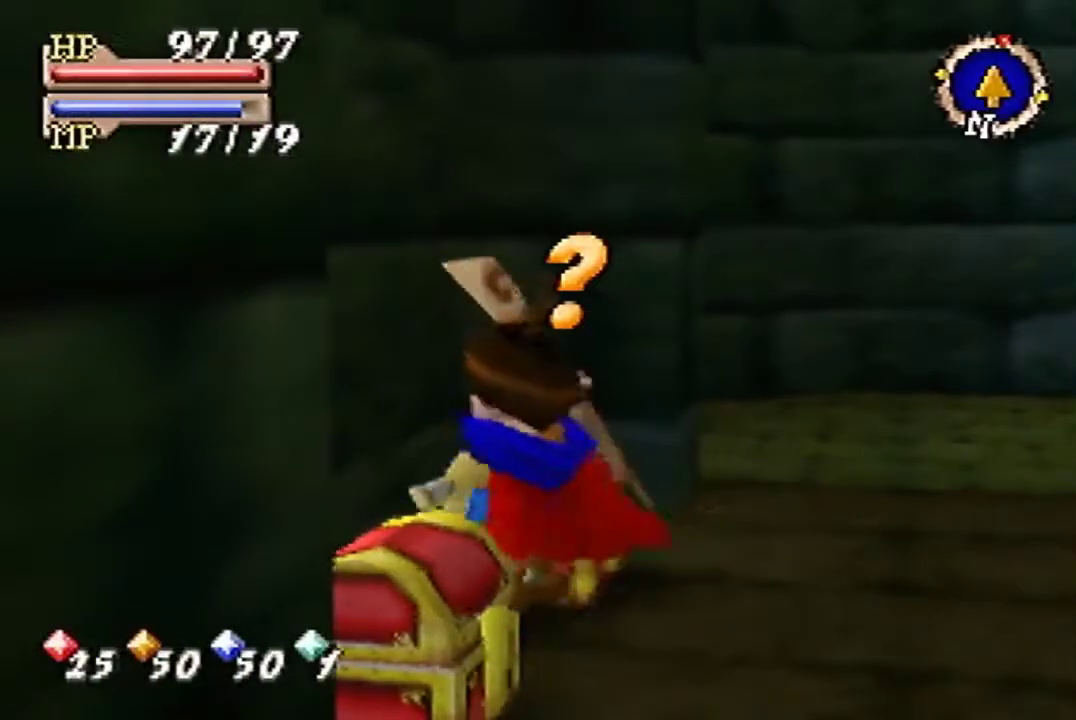
{"buttons": ["A"]}
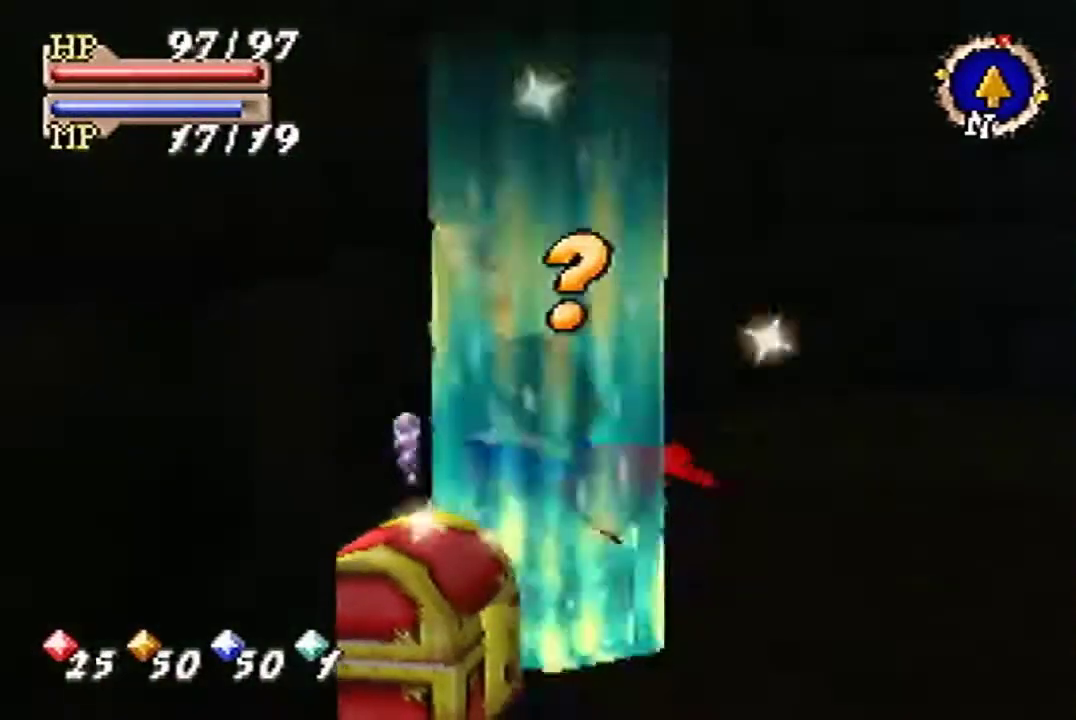
{"buttons": ["A", "C_UP"]}
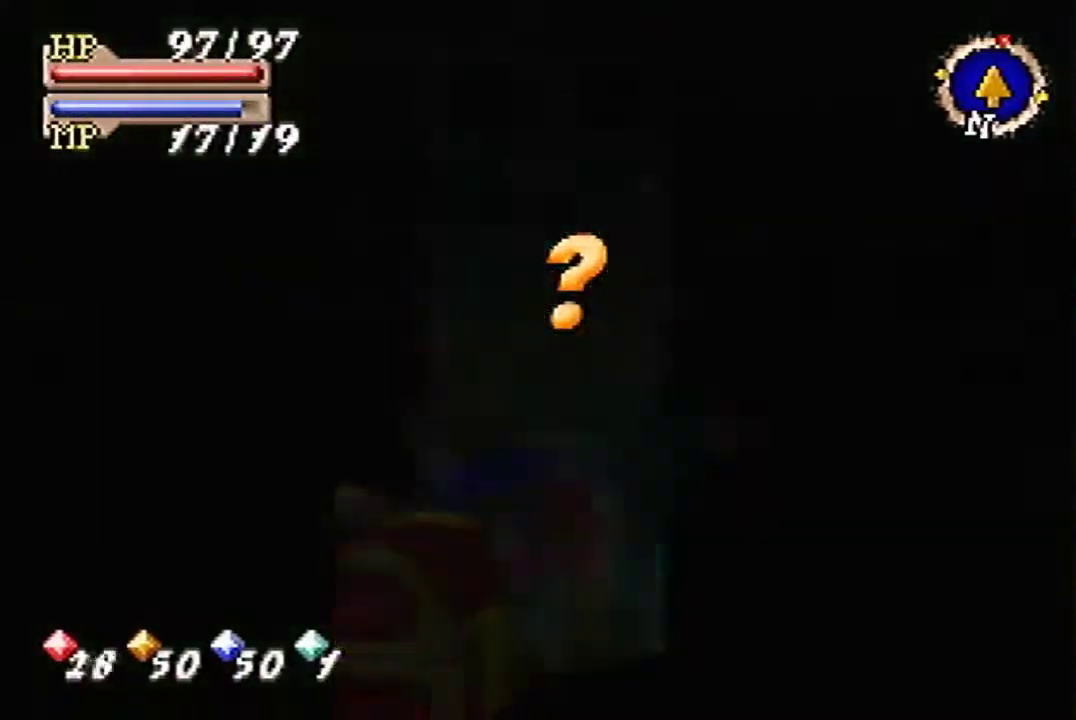
{"buttons": []}
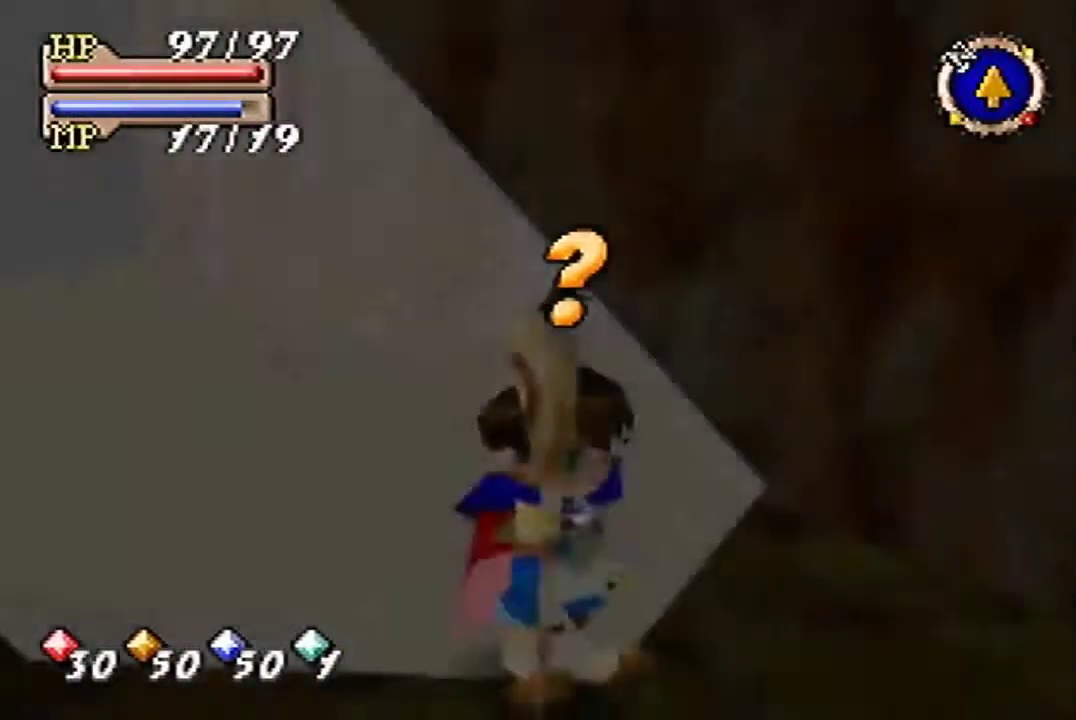
{"buttons": []}
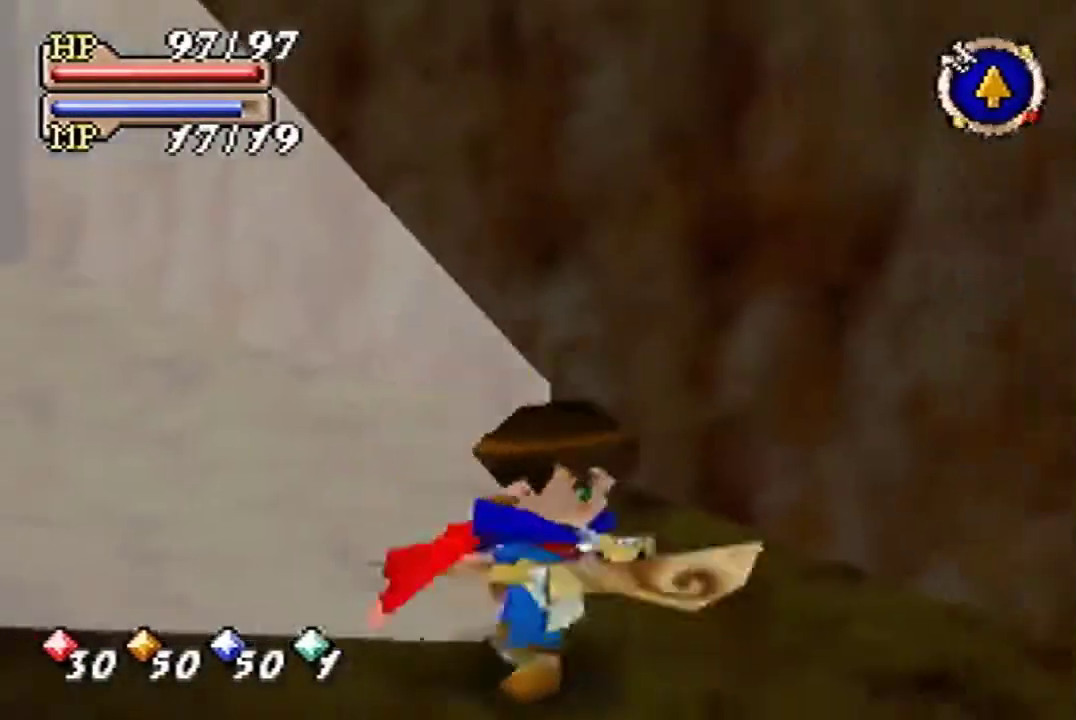
{"buttons": []}
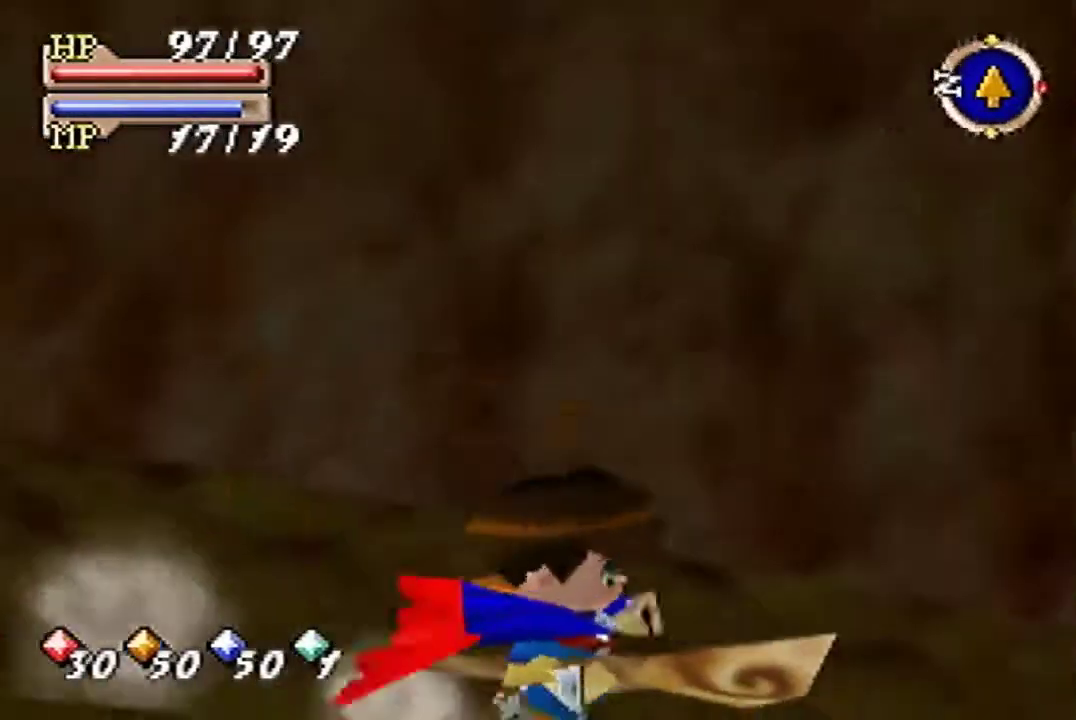
{"buttons": []}
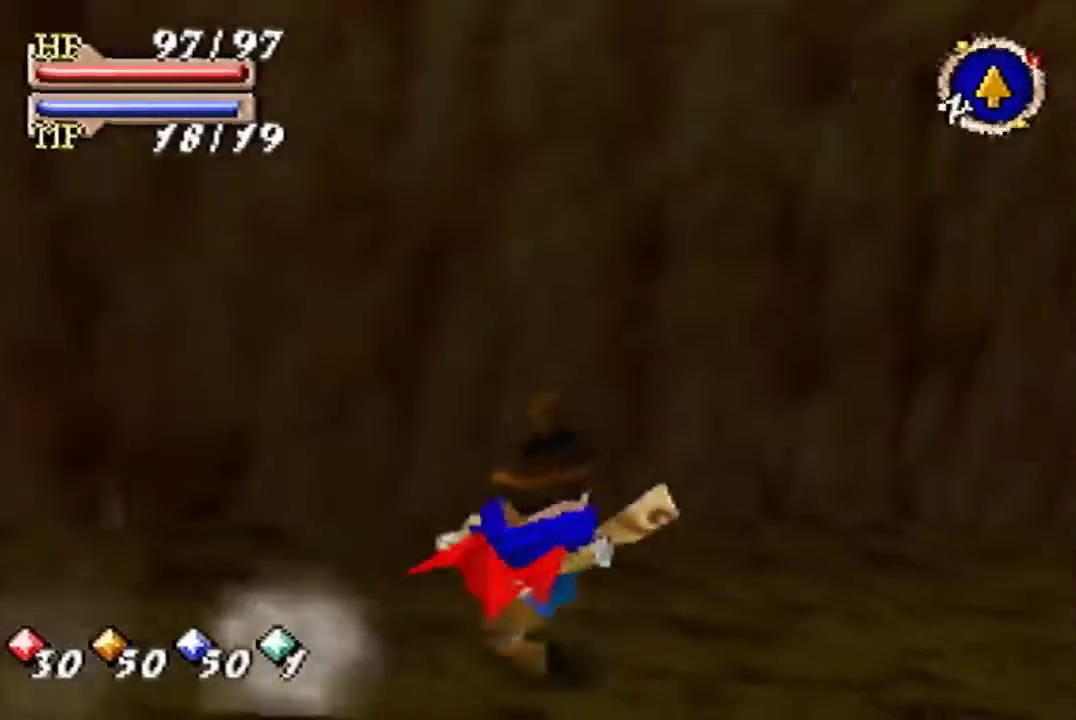
{"buttons": ["B"], "events": [[200, "B", "down"]]}
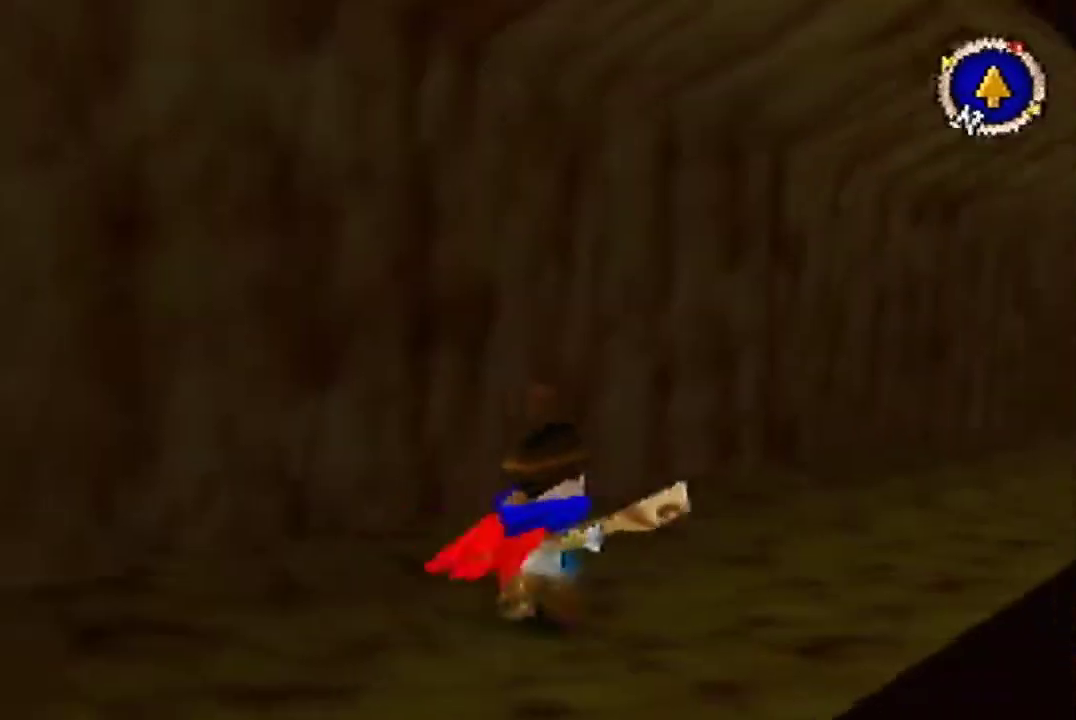
{"buttons": [], "events": [[233, "B", "up"]]}